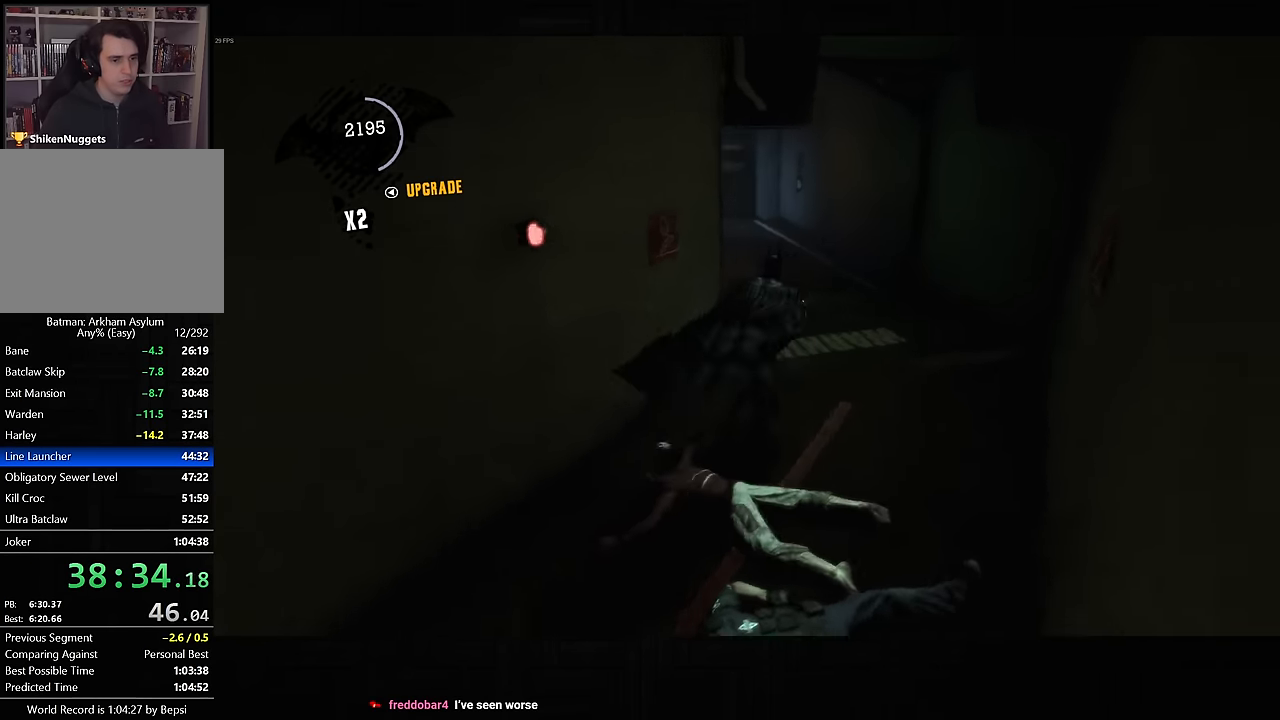
Gameplay with a controller (PlayStation layout); each line is a JSON object with the inputs held at the frame after it (dt_ms = milliseconds from this image to that frame). "button_events" lists button changes between this image and that frame as [ms after this image, input, new state], when the widget could be followed in between (sticks are given only as held states). Not read: L1 R1.
{"dt_ms": 500, "buttons": ["CROSS"], "left_stick": "up", "right_stick": "down-left", "button_events": []}
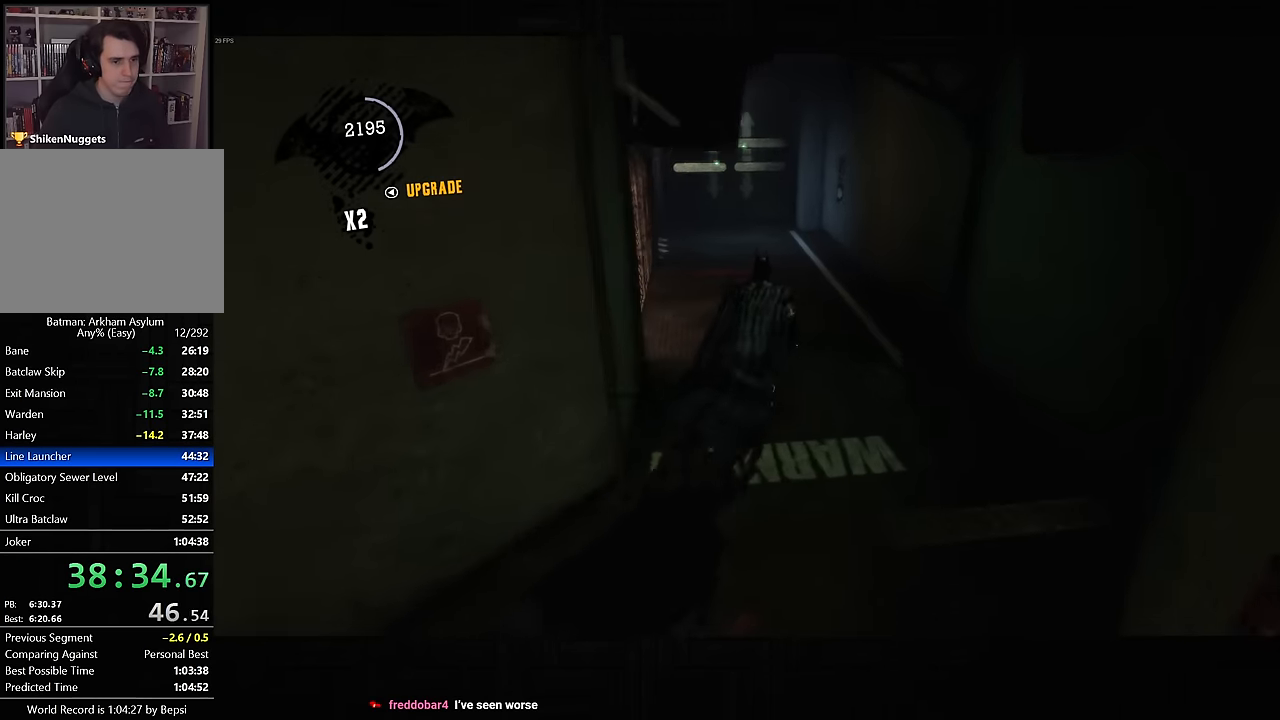
{"dt_ms": 500, "buttons": ["CROSS"], "left_stick": "up", "right_stick": "down-left", "button_events": []}
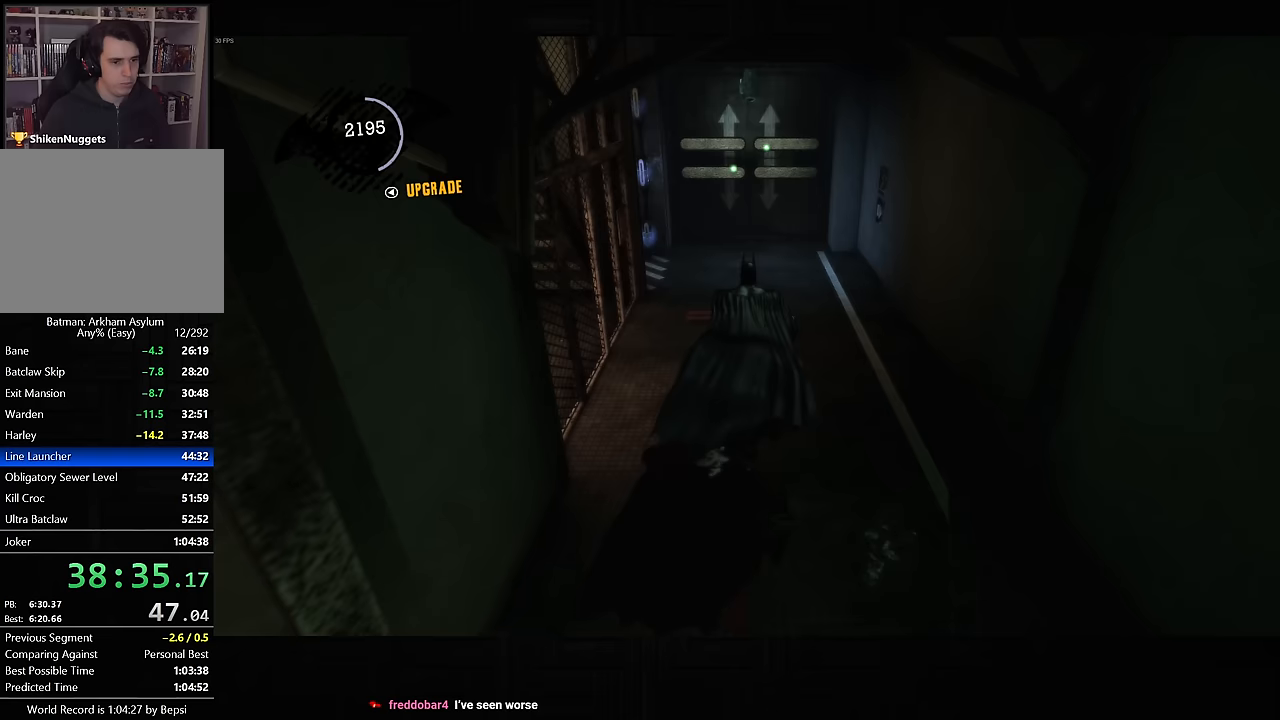
{"dt_ms": 500, "buttons": [], "left_stick": "center", "right_stick": "center", "button_events": [[67, "CROSS", "up"], [150, "CROSS", "down"], [217, "CROSS", "up"], [300, "CROSS", "down"], [400, "CROSS", "up"]]}
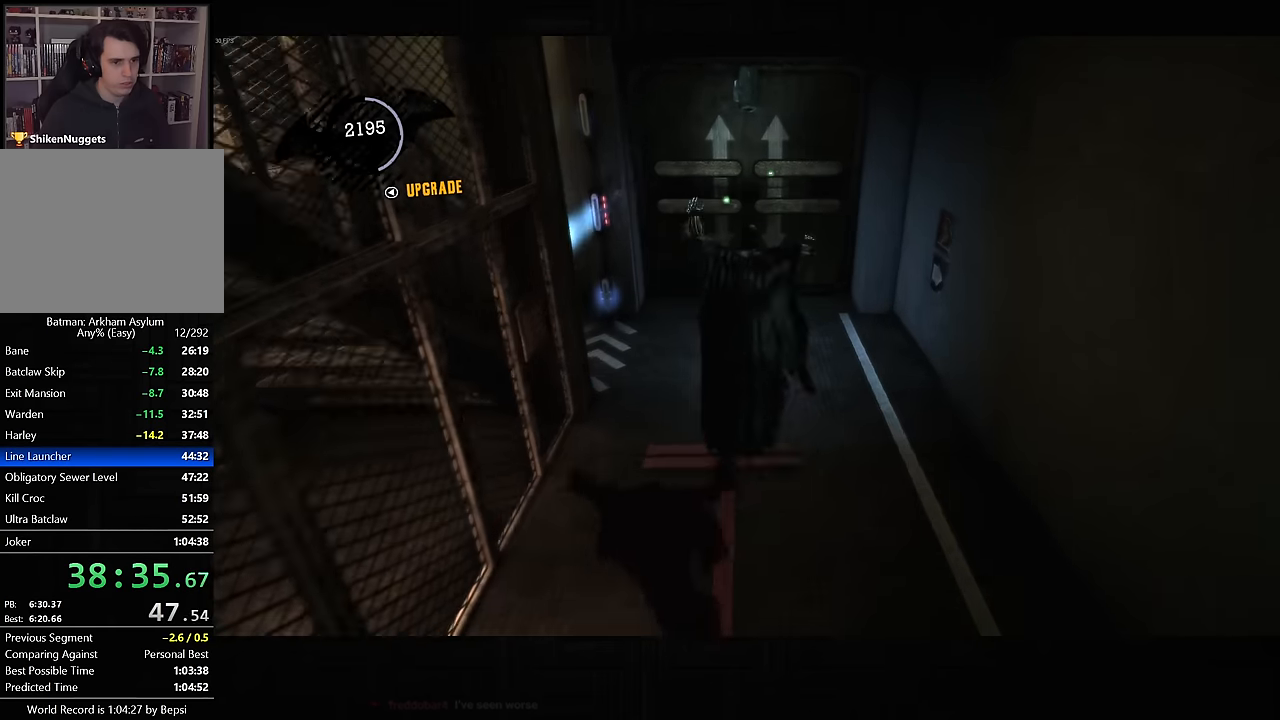
{"dt_ms": 500, "buttons": [], "left_stick": "center", "right_stick": "center", "button_events": []}
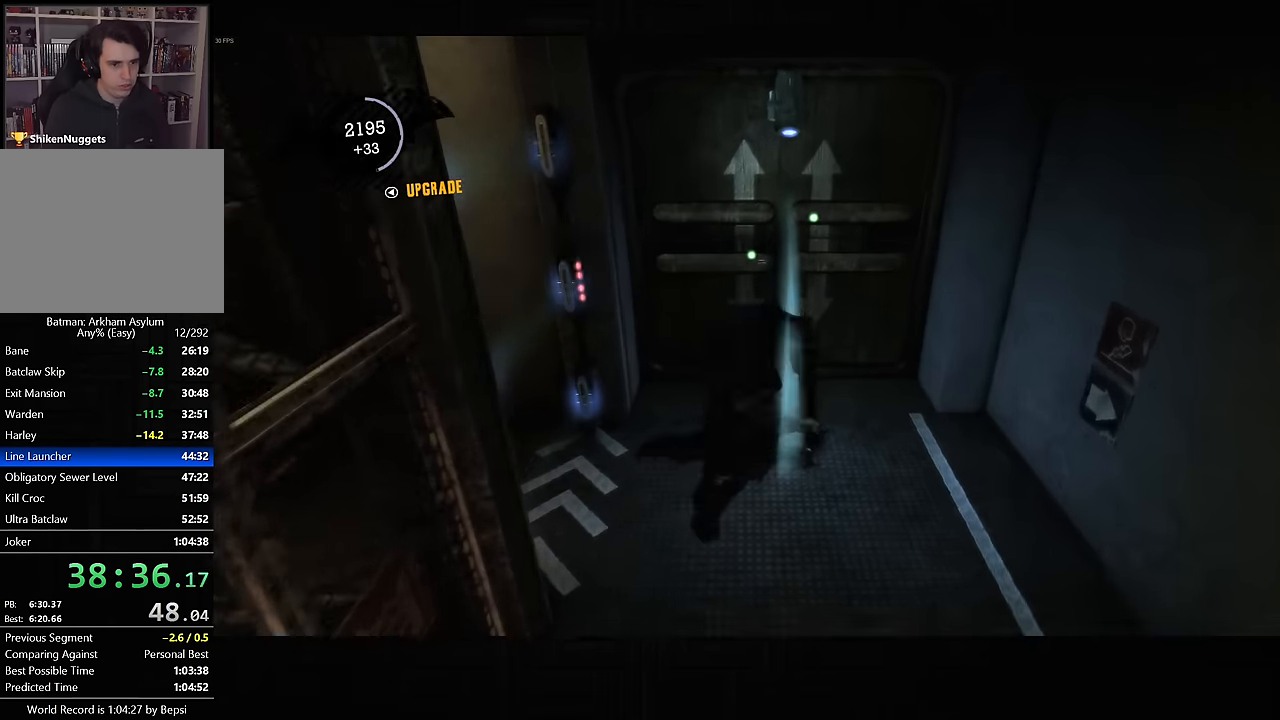
{"dt_ms": 500, "buttons": [], "left_stick": "center", "right_stick": "center", "button_events": []}
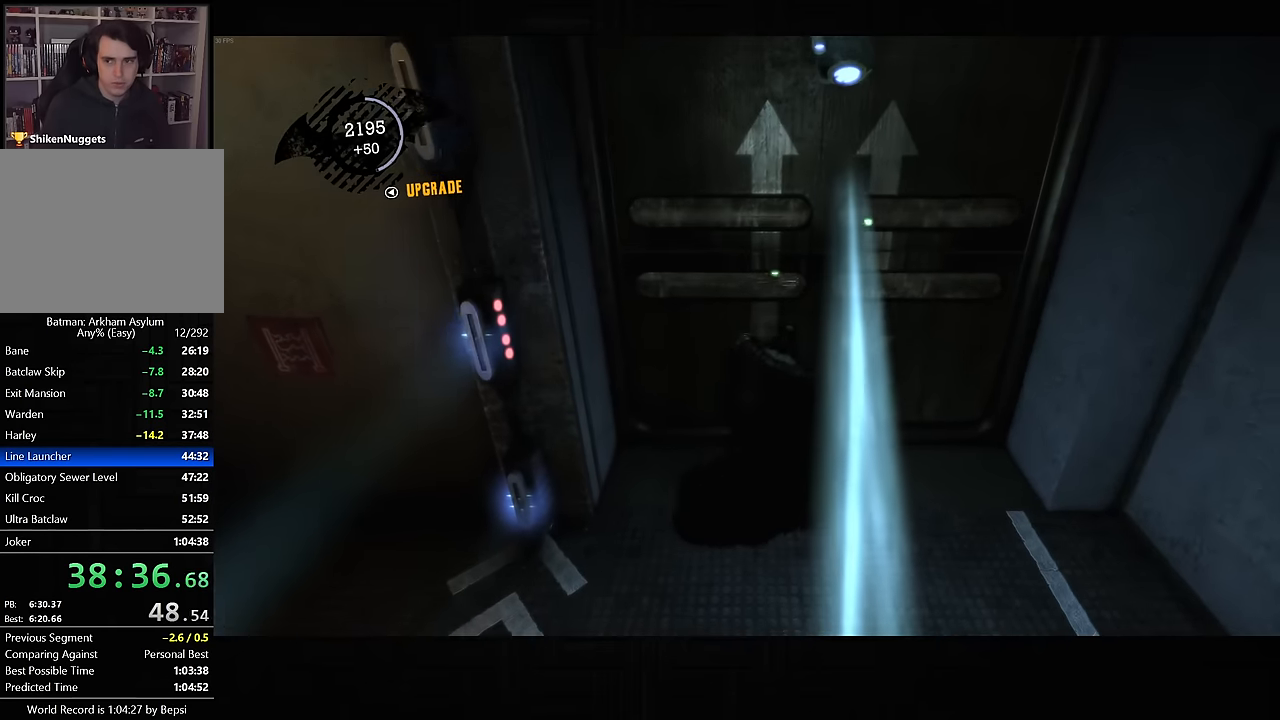
{"dt_ms": 500, "buttons": [], "left_stick": "center", "right_stick": "center", "button_events": []}
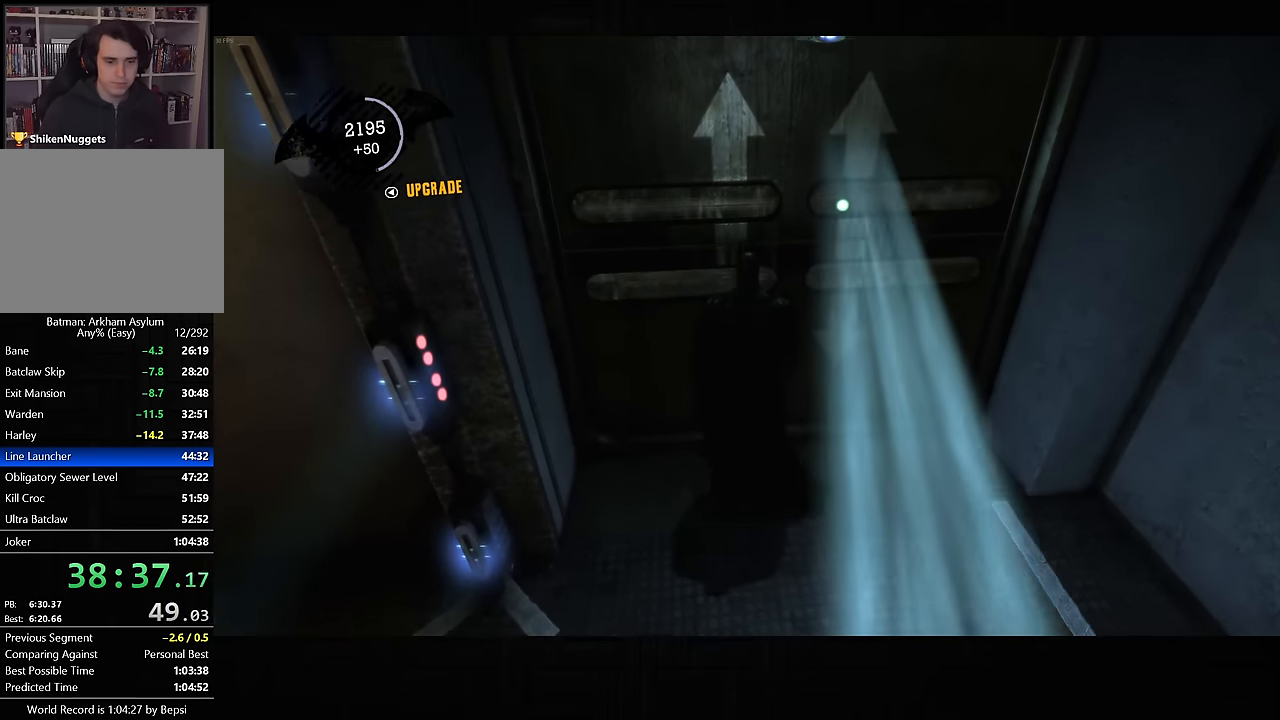
{"dt_ms": 500, "buttons": [], "left_stick": "center", "right_stick": "center", "button_events": []}
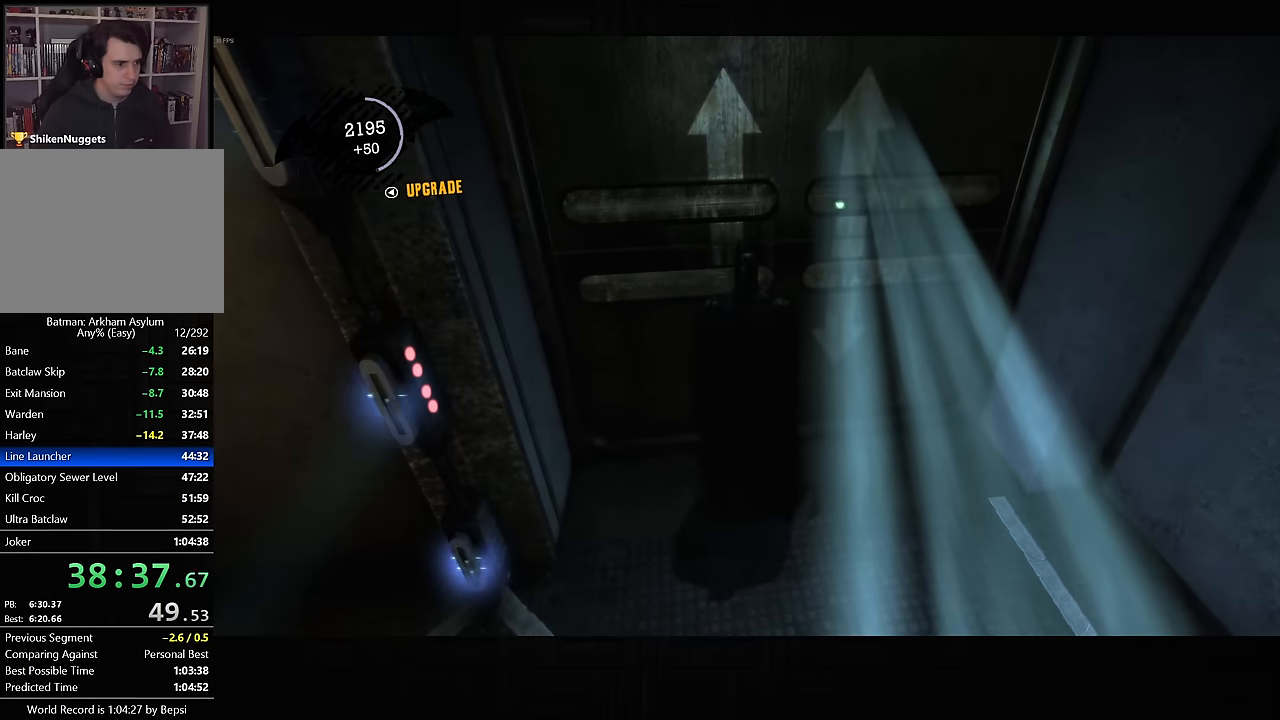
{"dt_ms": 500, "buttons": [], "left_stick": "center", "right_stick": "center", "button_events": []}
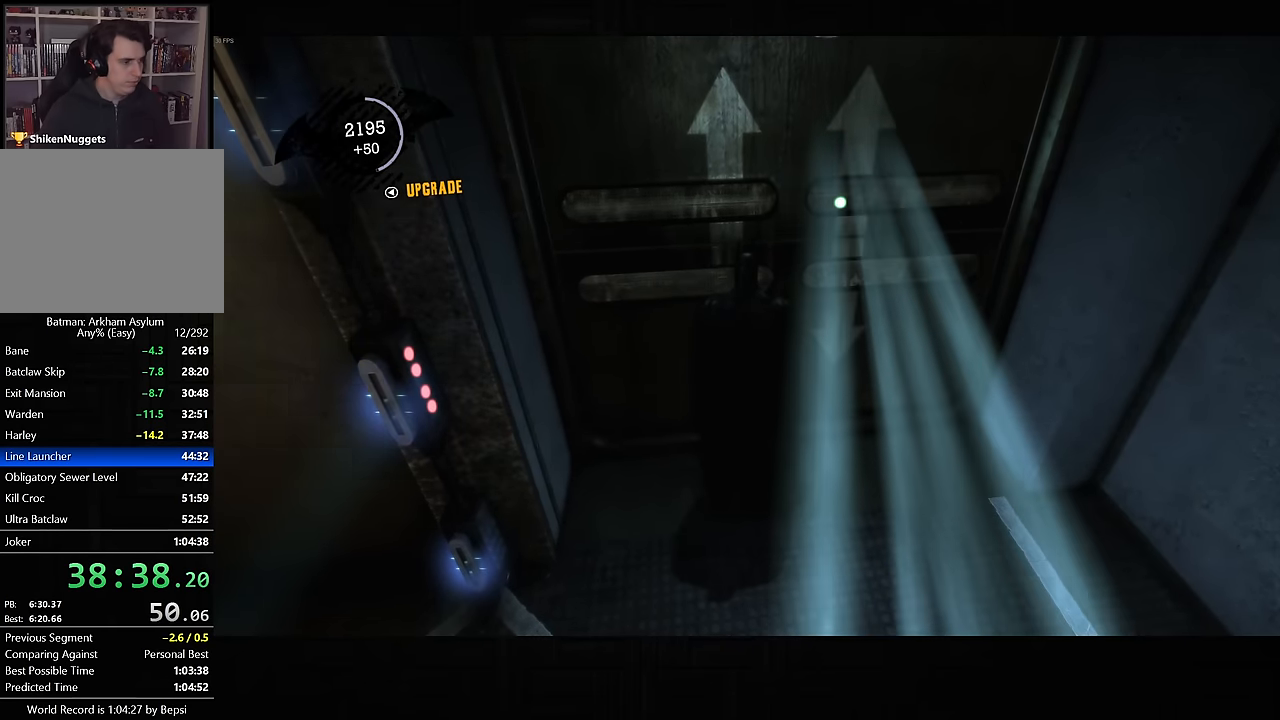
{"dt_ms": 500, "buttons": [], "left_stick": "center", "right_stick": "center", "button_events": []}
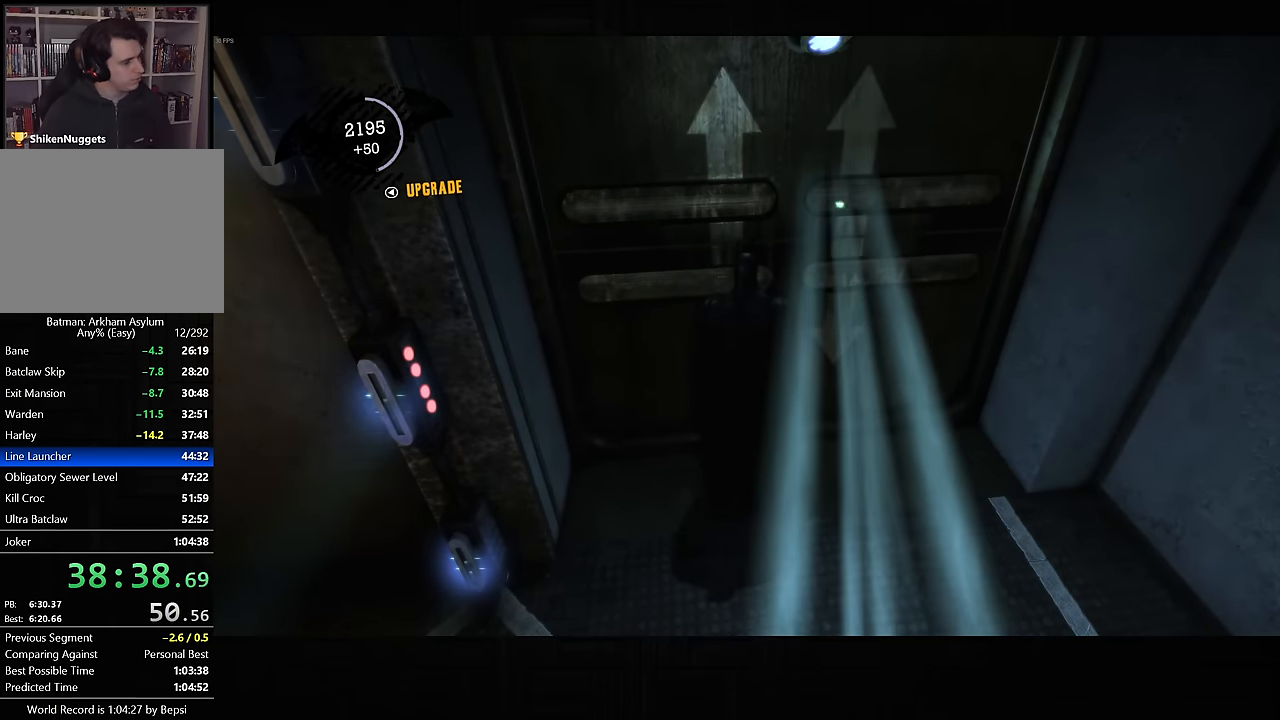
{"dt_ms": 500, "buttons": [], "left_stick": "center", "right_stick": "up", "button_events": []}
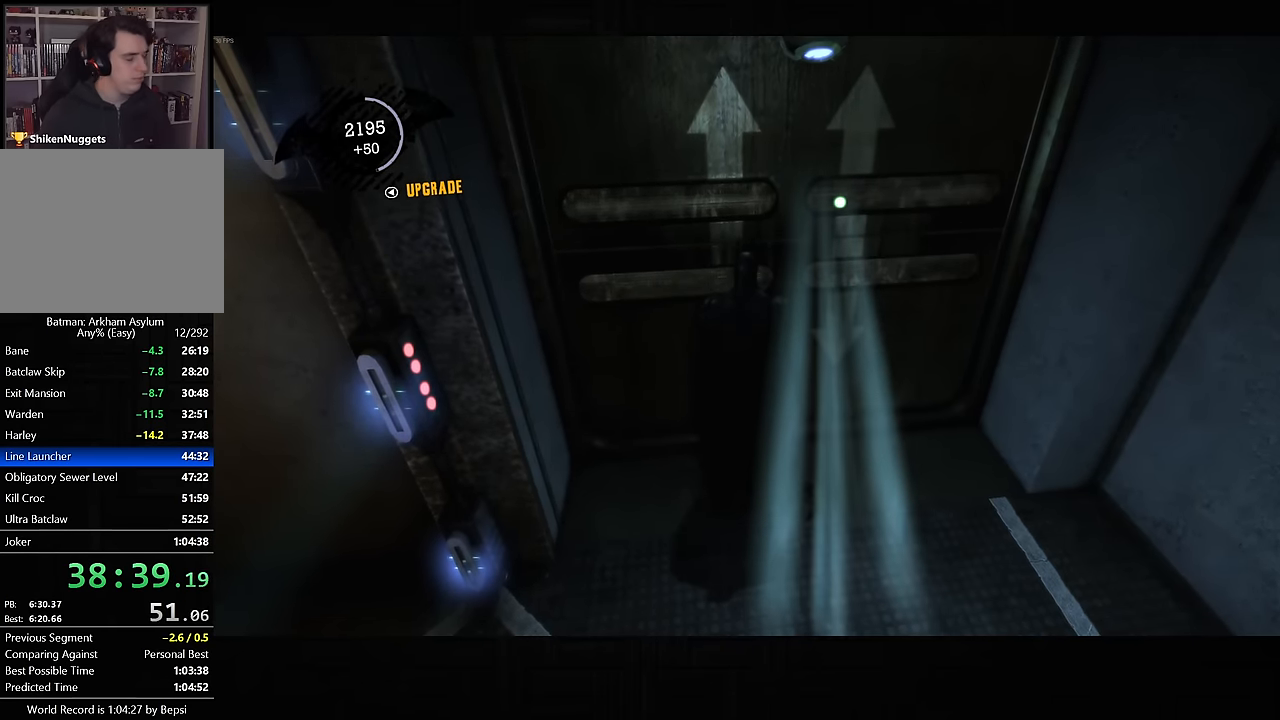
{"dt_ms": 500, "buttons": [], "left_stick": "center", "right_stick": "up-left", "button_events": []}
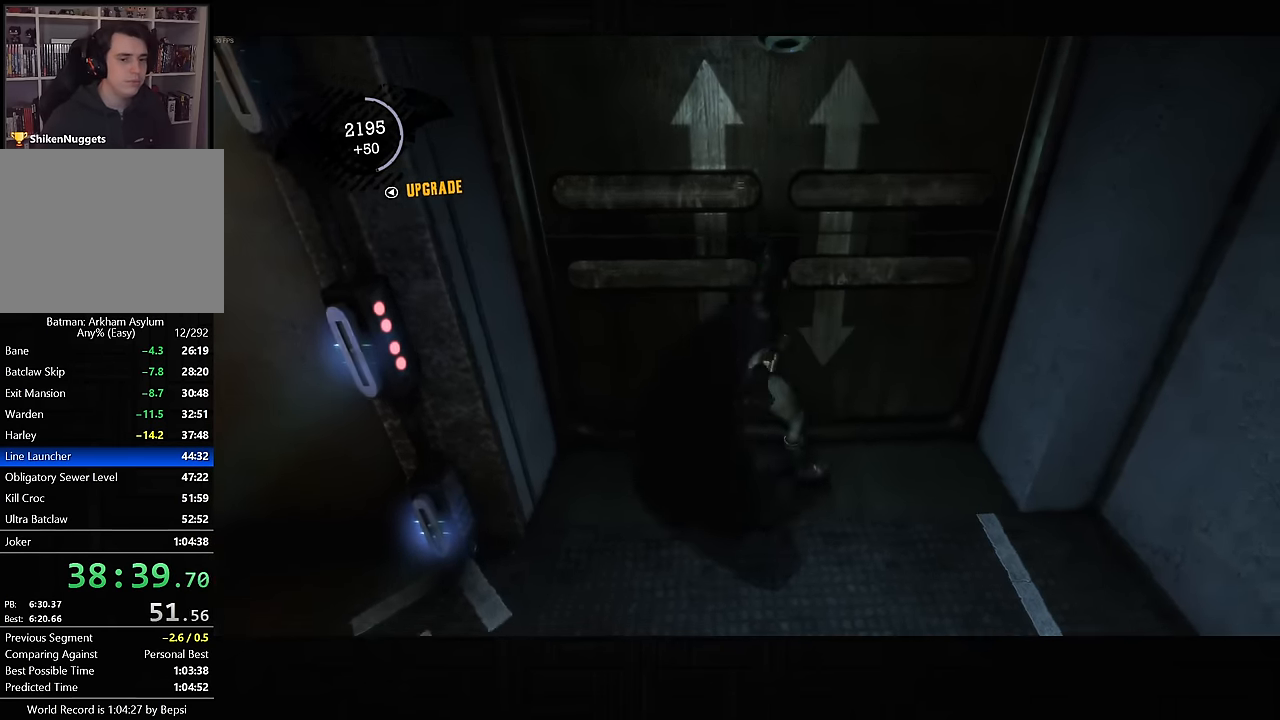
{"dt_ms": 500, "buttons": [], "left_stick": "center", "right_stick": "center", "button_events": []}
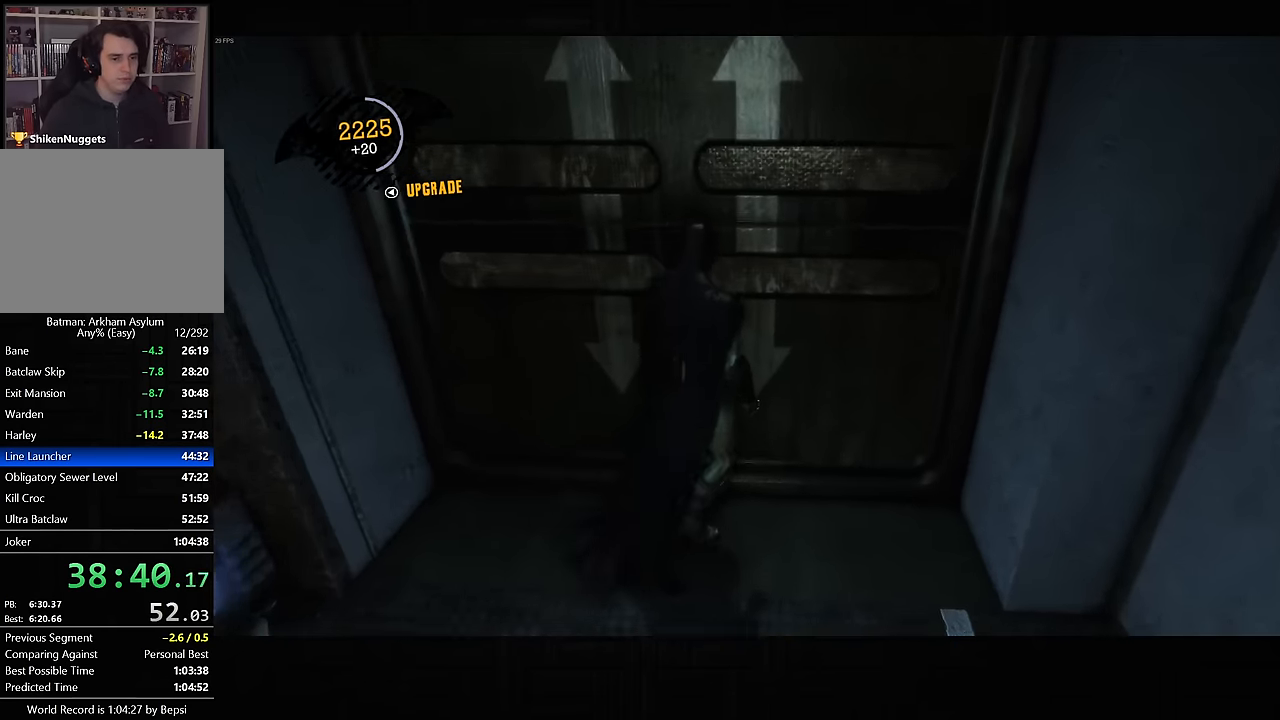
{"dt_ms": 500, "buttons": ["CROSS"], "left_stick": "up", "right_stick": "center", "button_events": [[433, "CROSS", "down"]]}
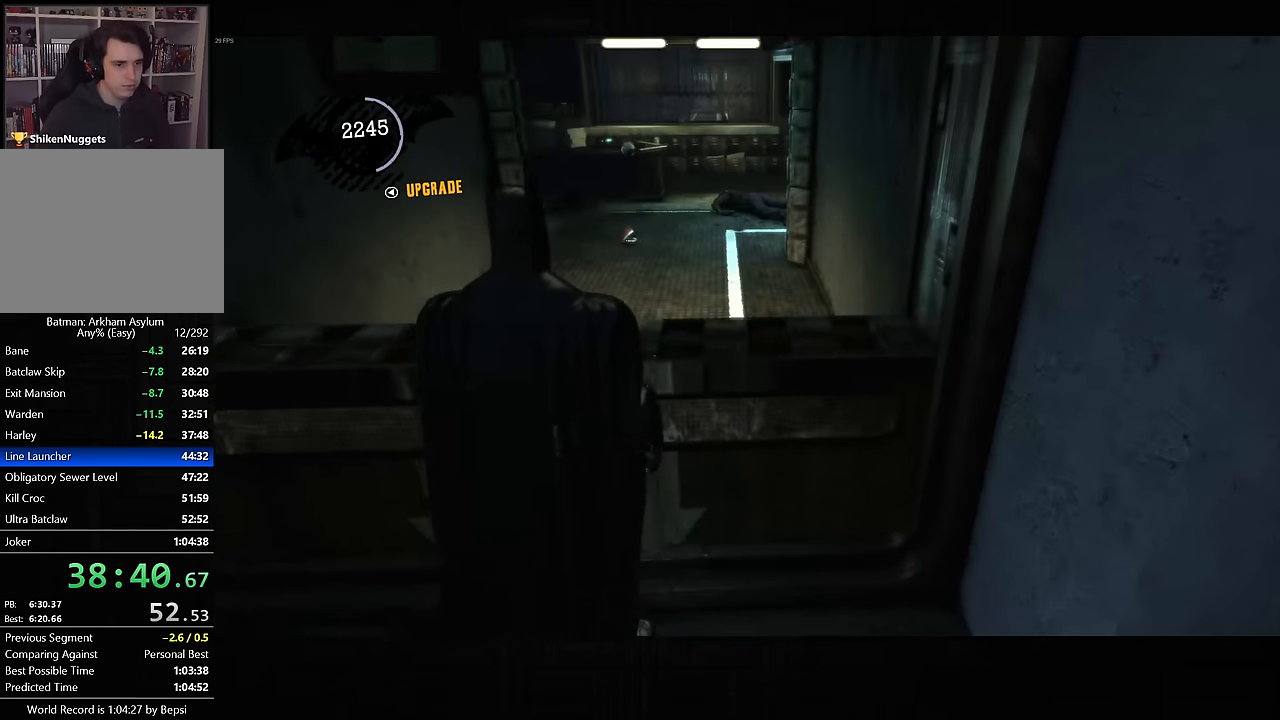
{"dt_ms": 500, "buttons": ["CROSS", "DPAD_LEFT"], "left_stick": "up", "right_stick": "center", "button_events": [[450, "DPAD_LEFT", "down"]]}
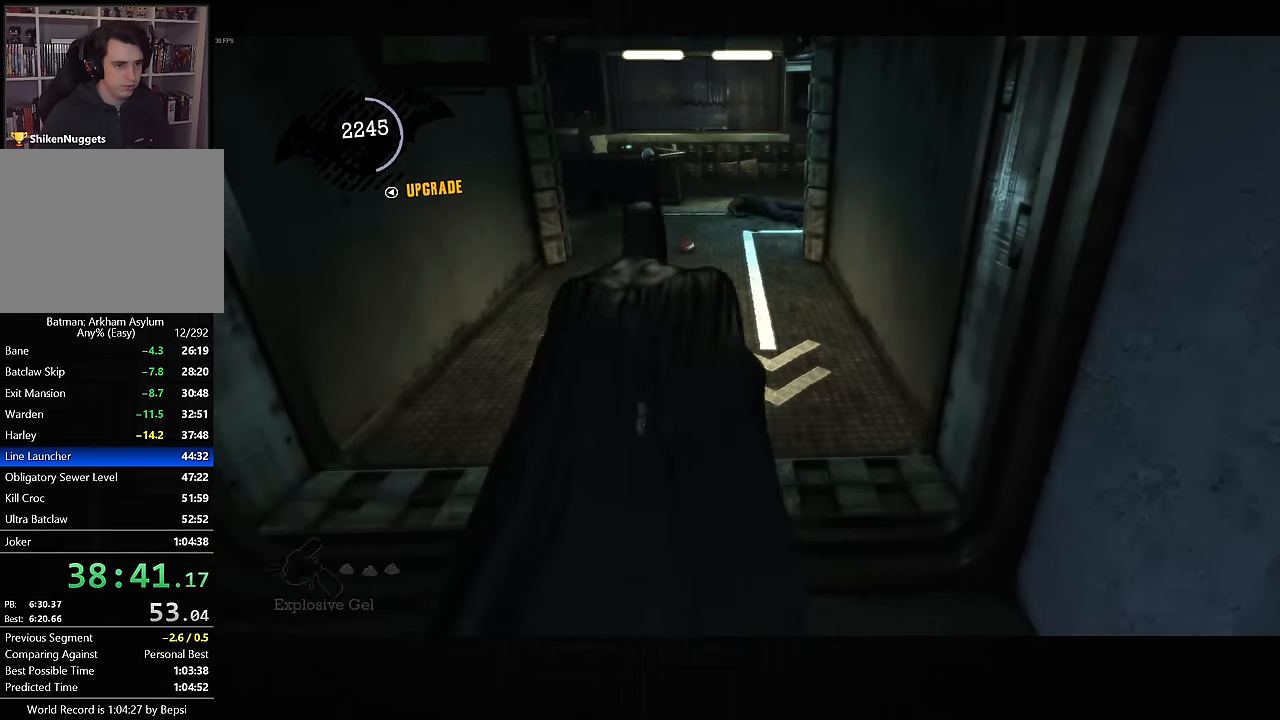
{"dt_ms": 500, "buttons": ["CROSS"], "left_stick": "up", "right_stick": "down-right", "button_events": [[50, "DPAD_LEFT", "up"]]}
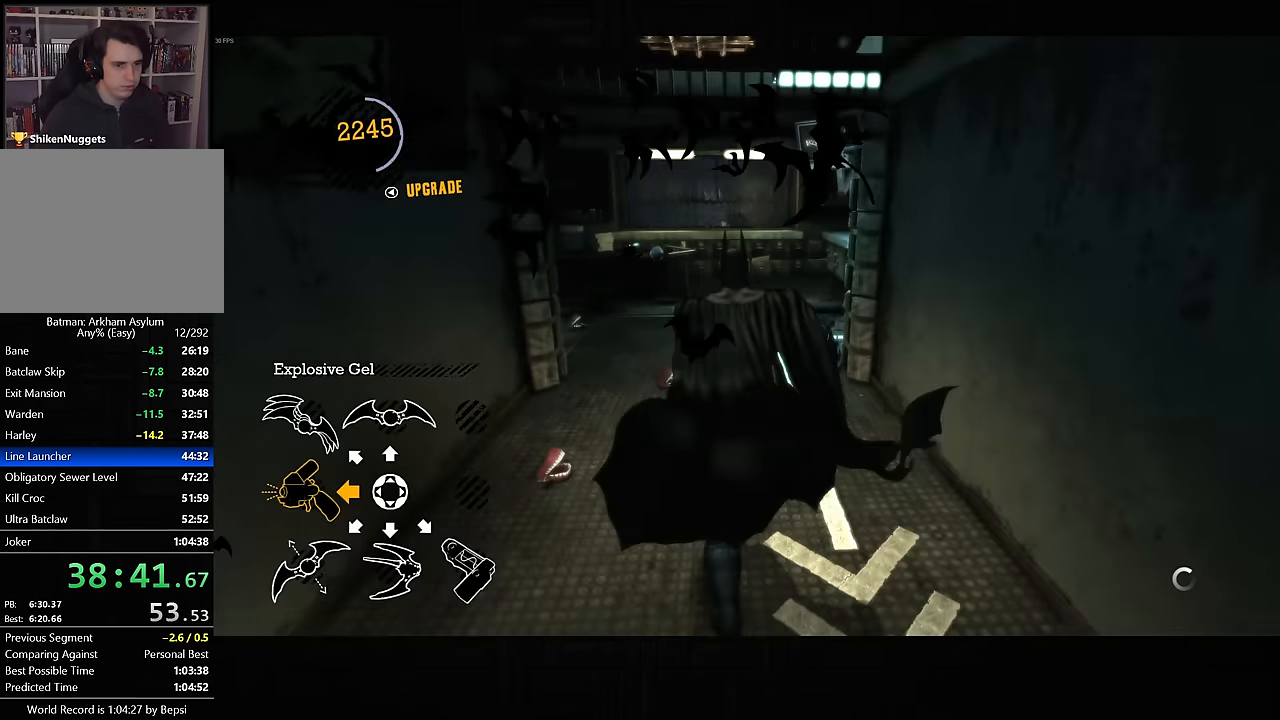
{"dt_ms": 500, "buttons": ["CROSS"], "left_stick": "up-left", "right_stick": "down-right", "button_events": []}
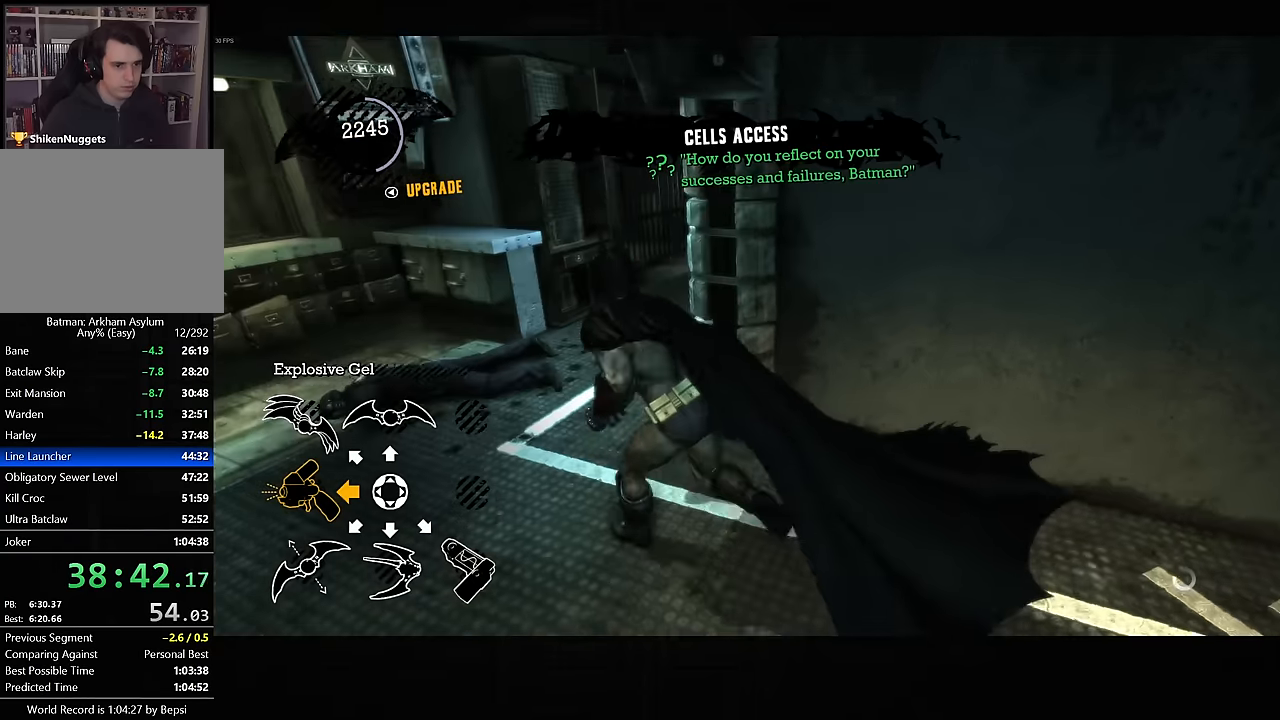
{"dt_ms": 500, "buttons": ["CROSS"], "left_stick": "up", "right_stick": "down-right", "button_events": []}
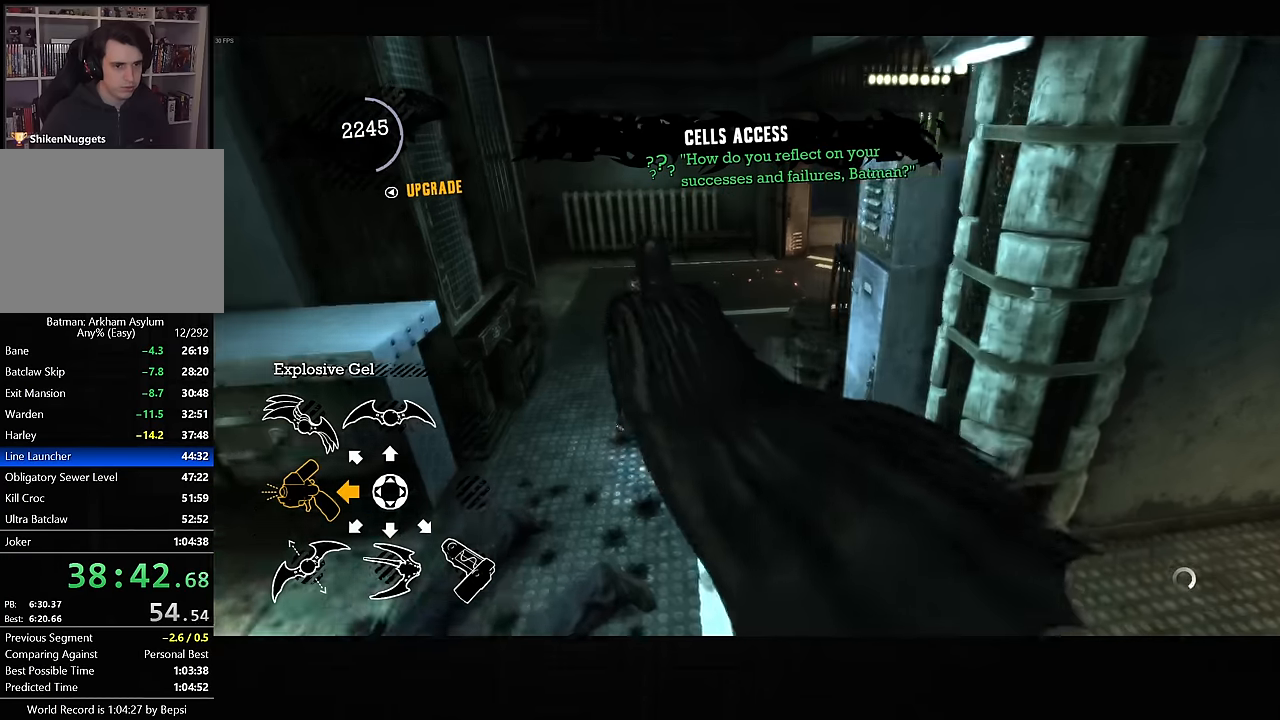
{"dt_ms": 500, "buttons": ["CROSS"], "left_stick": "up-right", "right_stick": "center", "button_events": []}
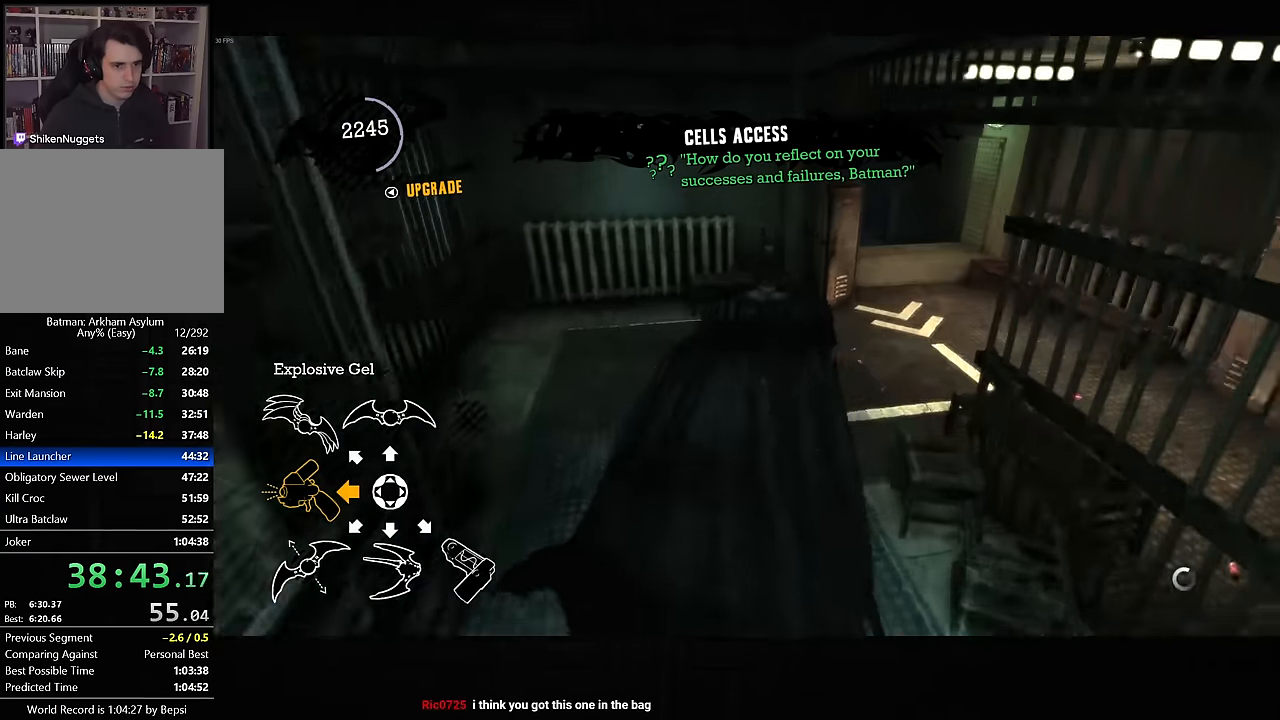
{"dt_ms": 500, "buttons": ["R2"], "left_stick": "up-right", "right_stick": "center", "button_events": [[333, "CROSS", "up"], [416, "R2", "down"]]}
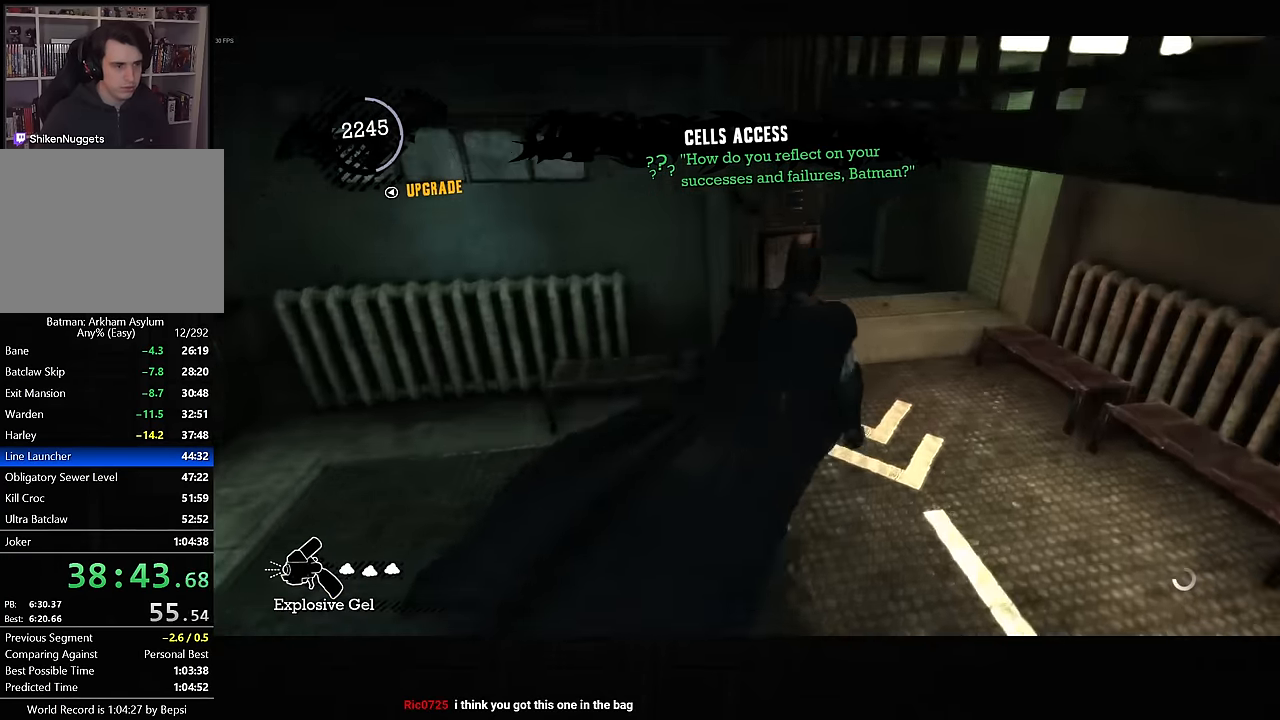
{"dt_ms": 500, "buttons": ["L2"], "left_stick": "center", "right_stick": "center", "button_events": [[33, "CROSS", "down"], [250, "CROSS", "up"], [316, "R2", "up"], [500, "L2", "down"]]}
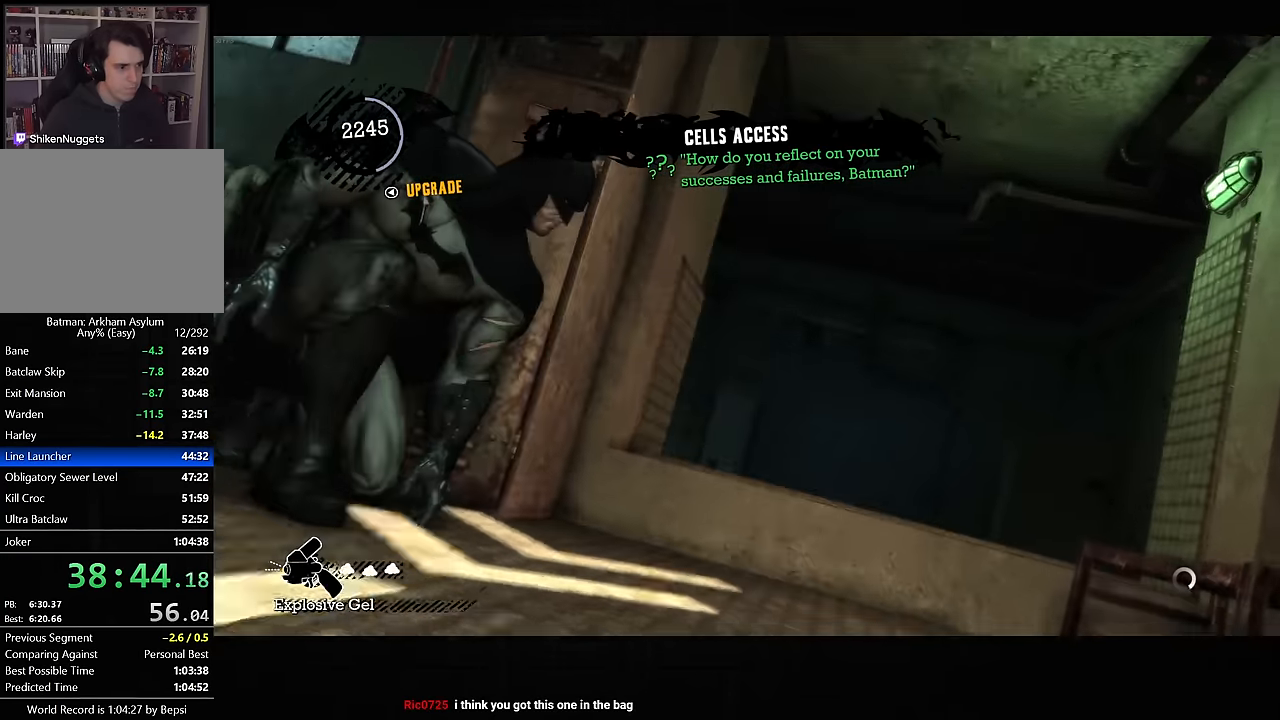
{"dt_ms": 500, "buttons": ["L2"], "left_stick": "center", "right_stick": "center", "button_events": [[166, "L2", "up"], [450, "L2", "down"]]}
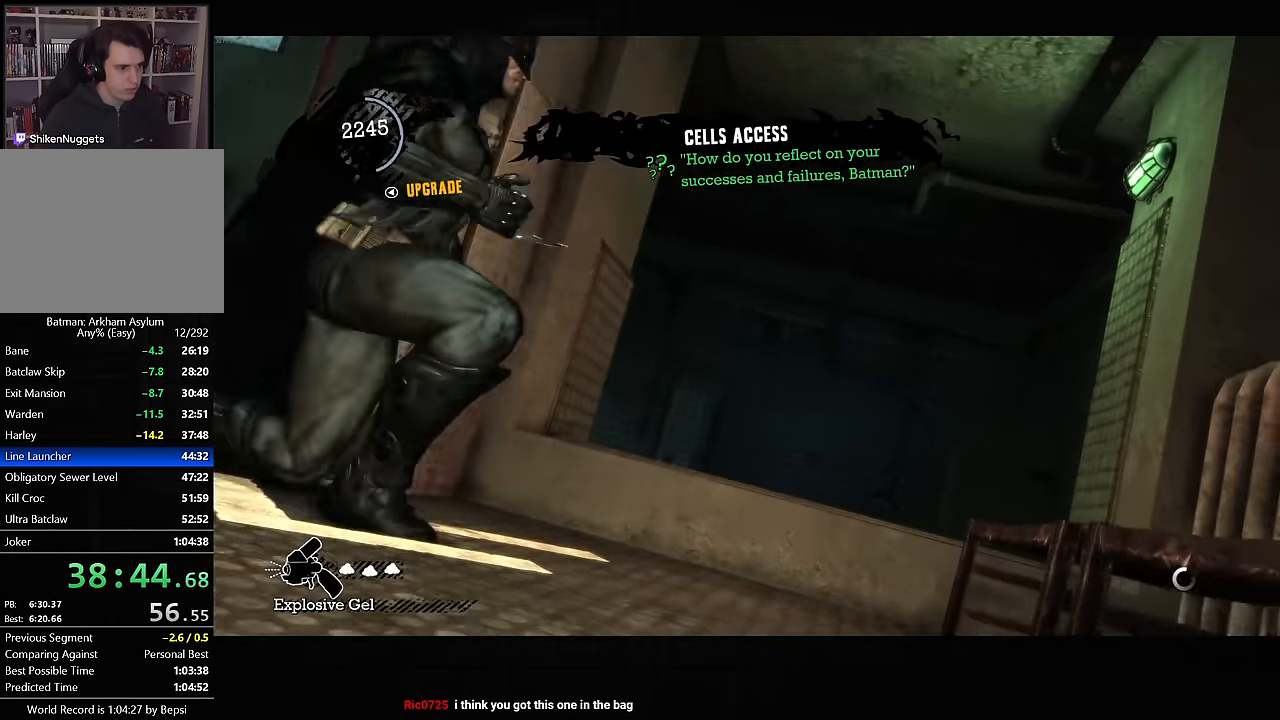
{"dt_ms": 500, "buttons": [], "left_stick": "up-right", "right_stick": "center", "button_events": [[66, "L2", "up"]]}
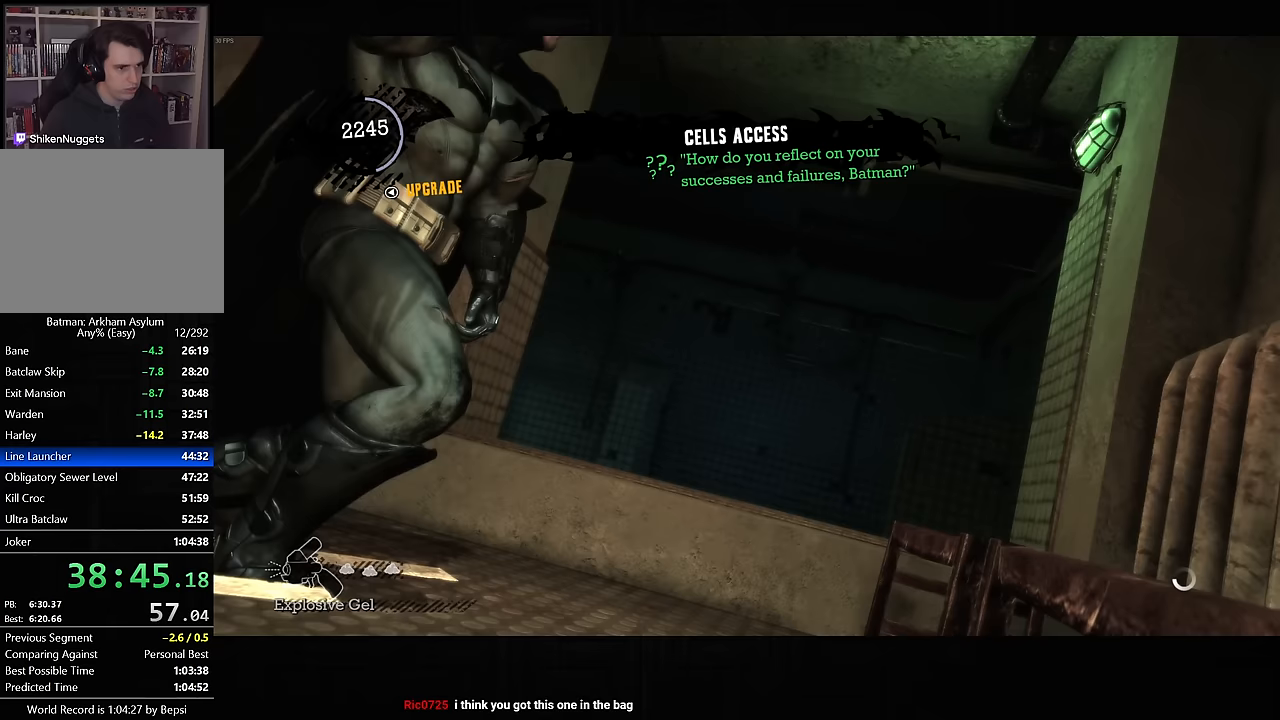
{"dt_ms": 500, "buttons": ["CROSS"], "left_stick": "up", "right_stick": "down-left", "button_events": [[83, "CROSS", "down"]]}
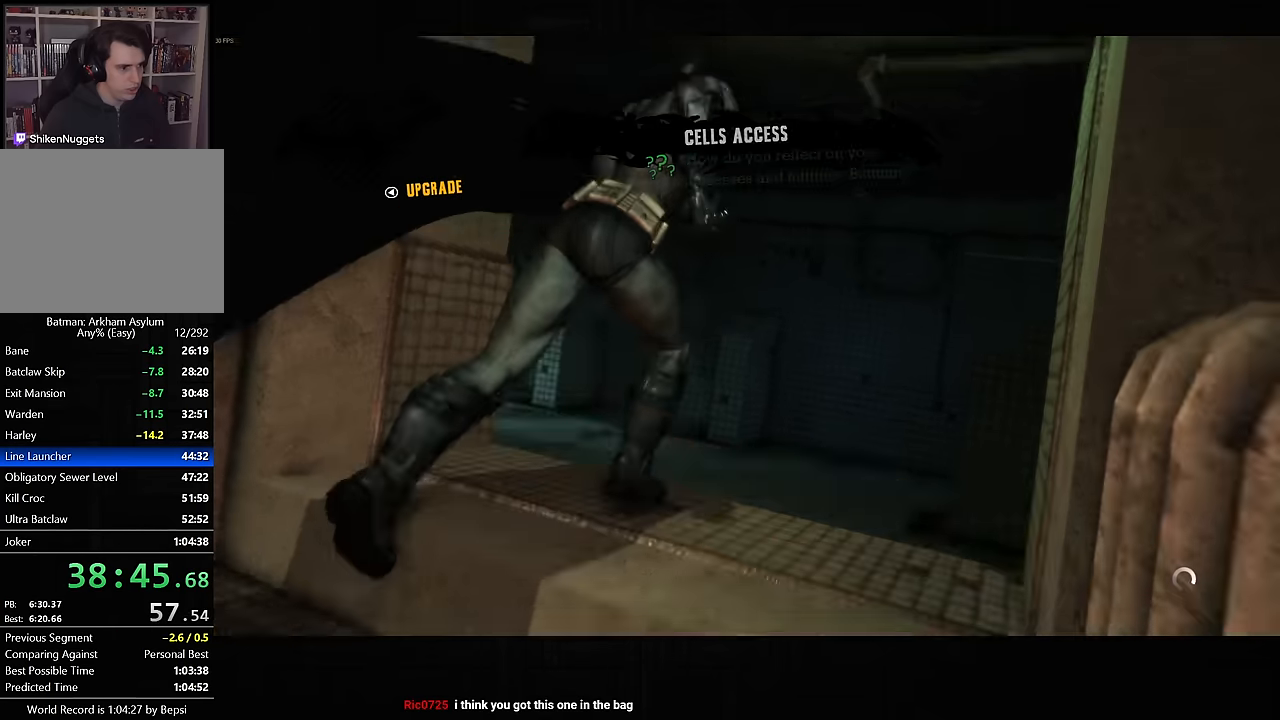
{"dt_ms": 500, "buttons": ["CROSS"], "left_stick": "up-left", "right_stick": "left", "button_events": []}
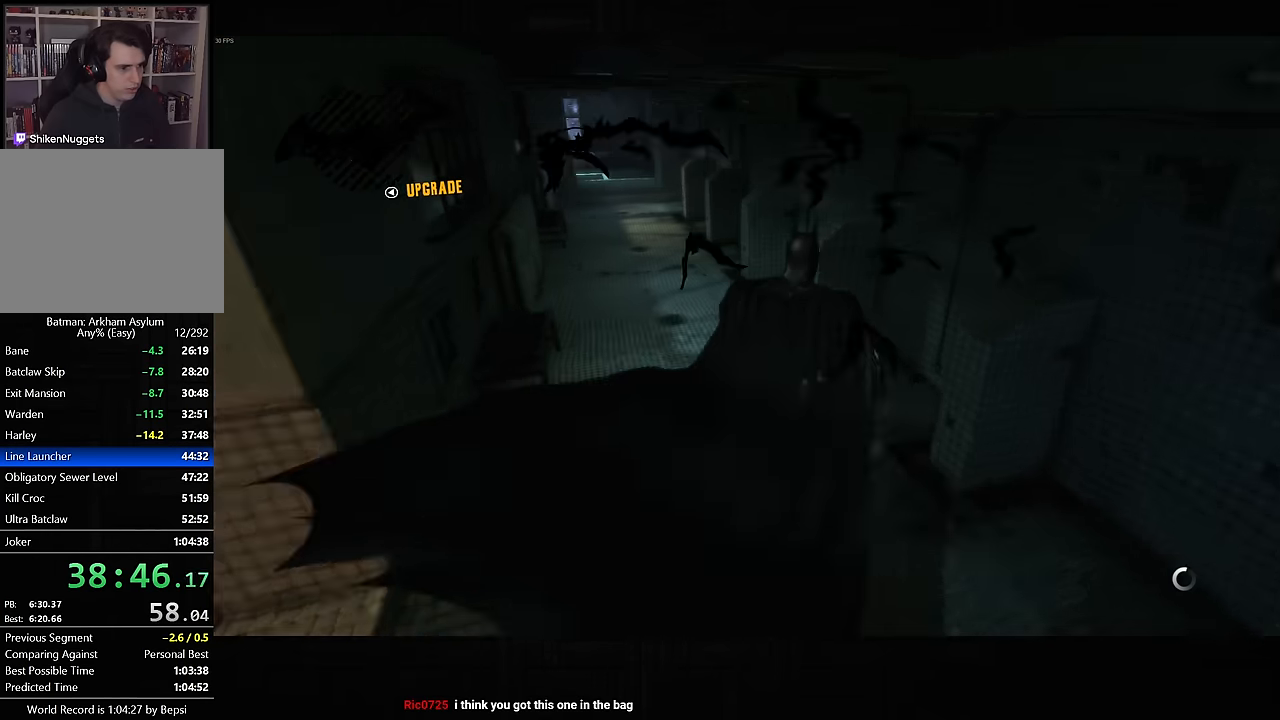
{"dt_ms": 500, "buttons": ["CROSS"], "left_stick": "up", "right_stick": "left", "button_events": []}
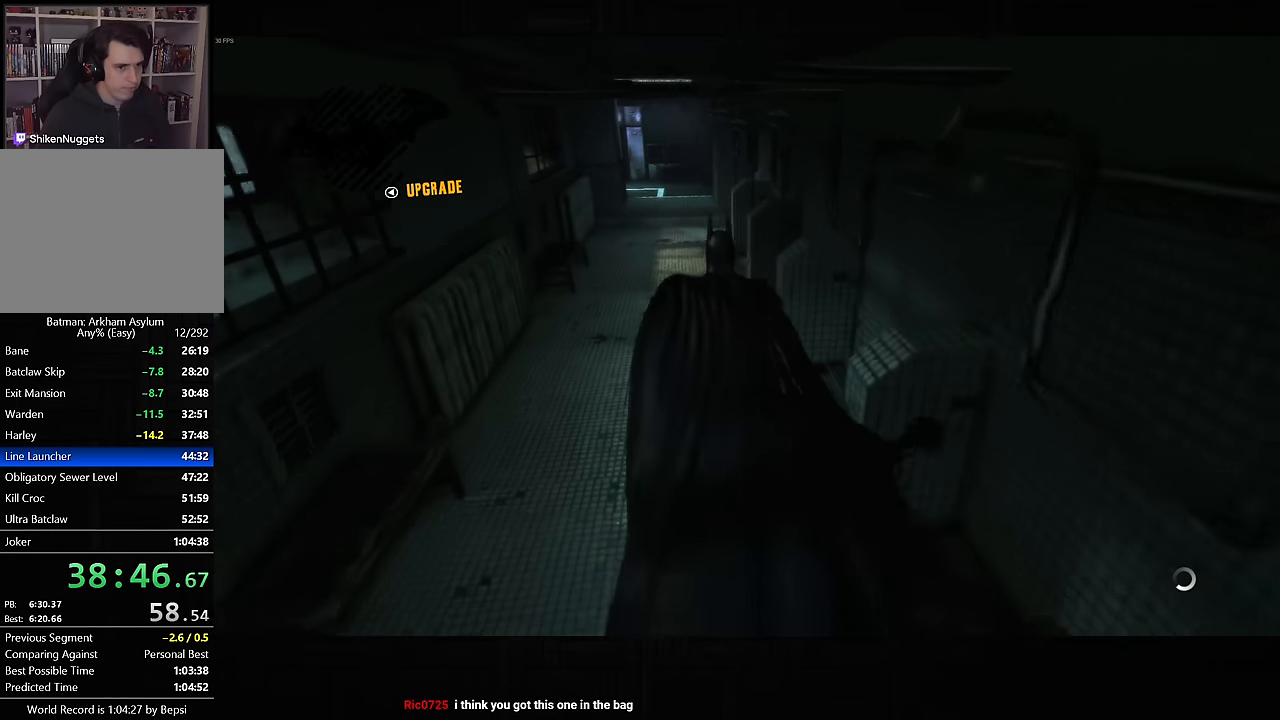
{"dt_ms": 500, "buttons": ["CROSS"], "left_stick": "up", "right_stick": "center", "button_events": []}
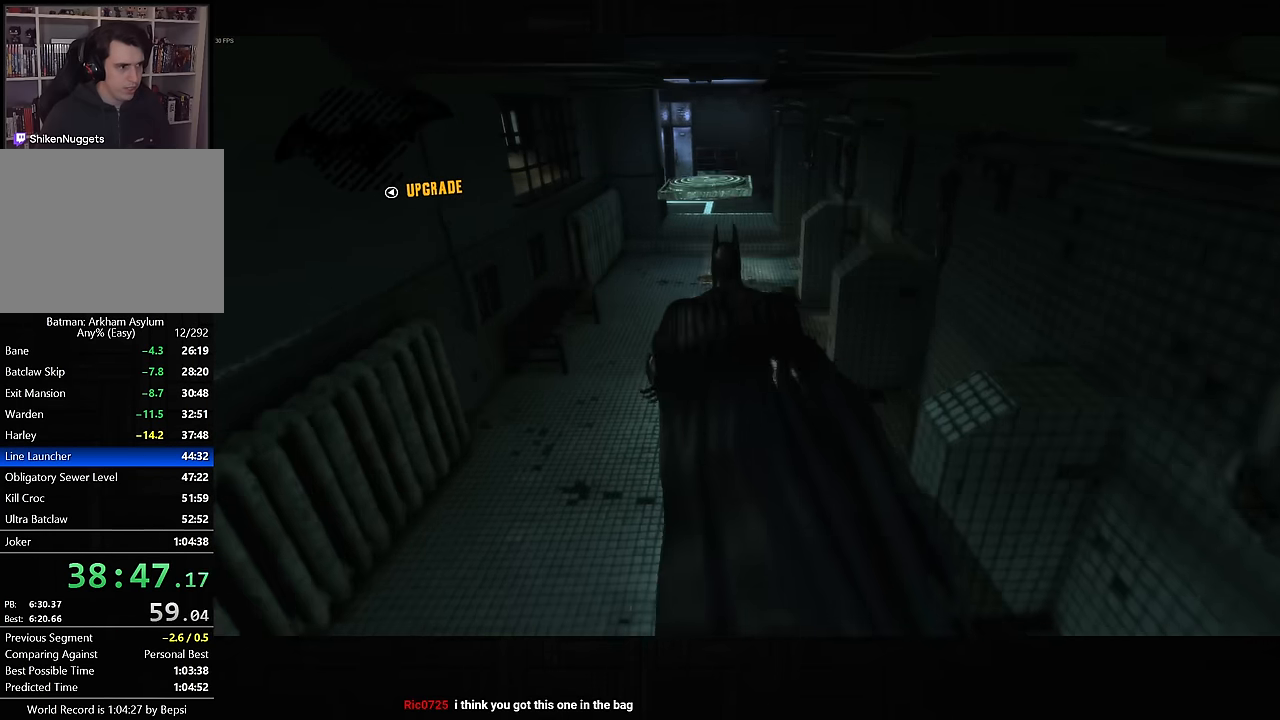
{"dt_ms": 500, "buttons": [], "left_stick": "up", "right_stick": "center", "button_events": [[450, "CROSS", "up"]]}
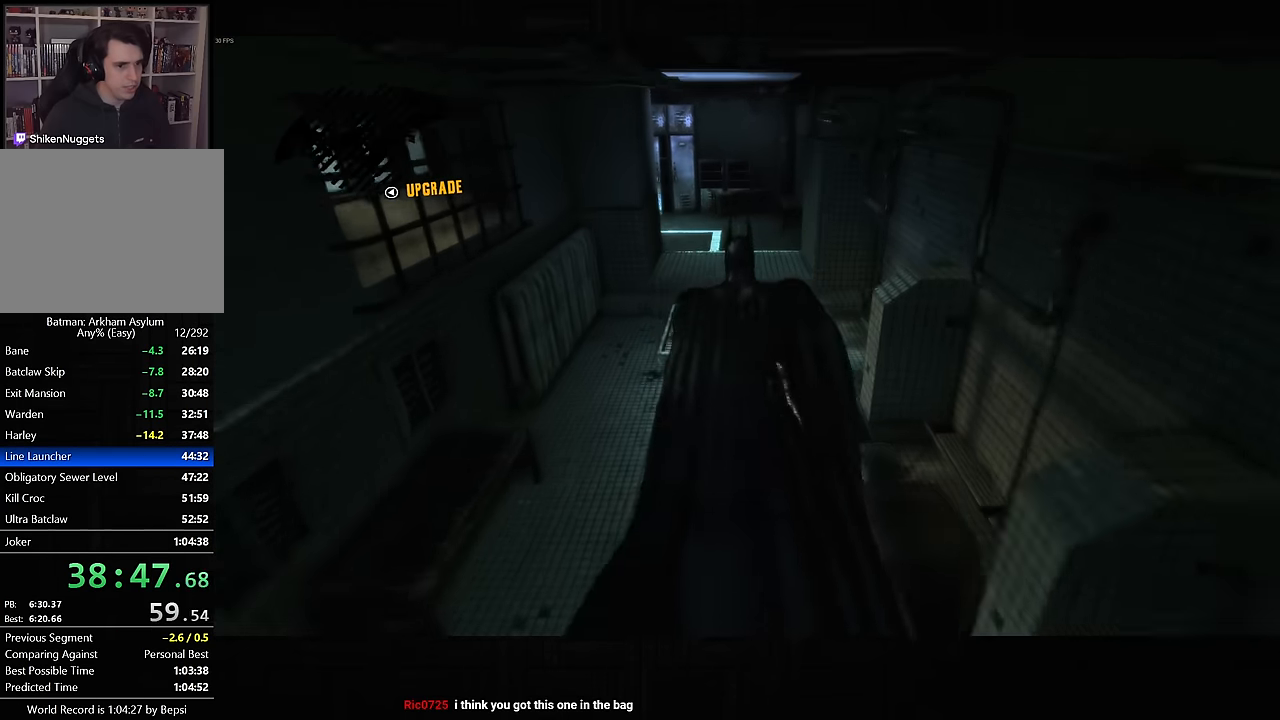
{"dt_ms": 500, "buttons": ["R2"], "left_stick": "up", "right_stick": "center", "button_events": [[17, "SQUARE", "down"], [133, "SQUARE", "up"], [183, "SQUARE", "down"], [283, "SQUARE", "up"], [367, "R2", "down"], [417, "TRIANGLE", "down"], [483, "TRIANGLE", "up"]]}
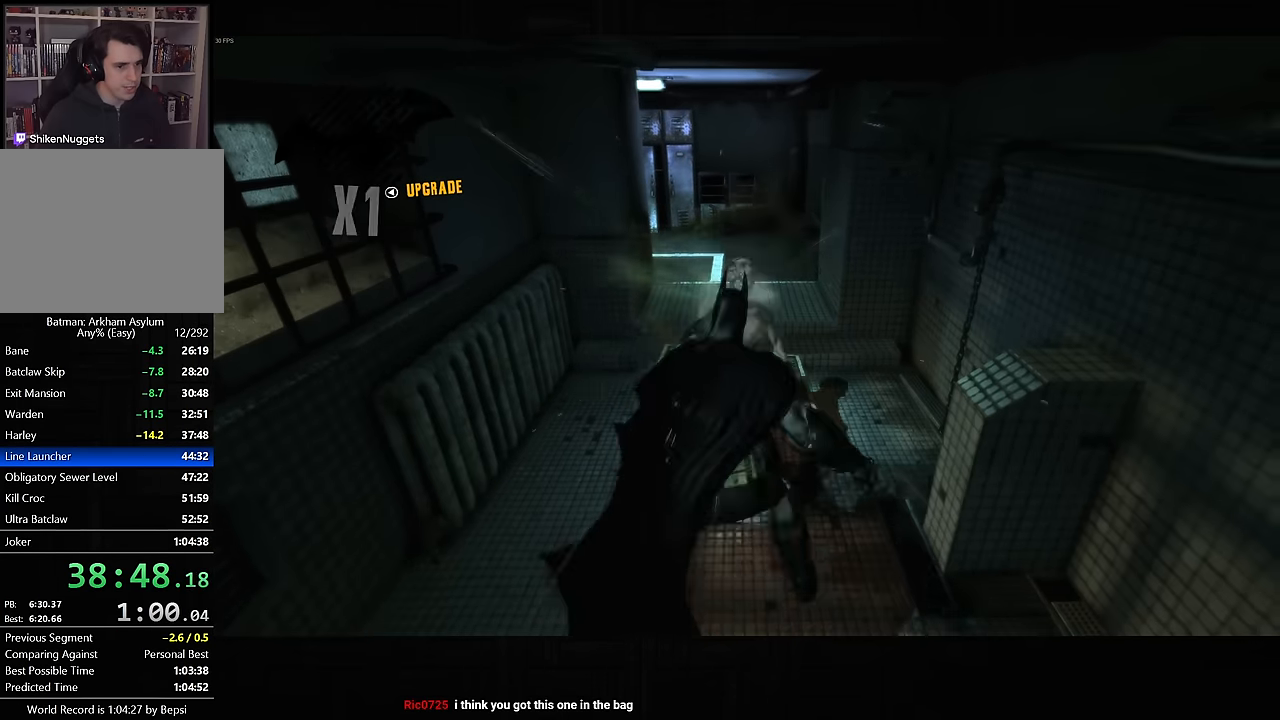
{"dt_ms": 1000, "buttons": [], "left_stick": "up-right", "right_stick": "center", "button_events": [[67, "TRIANGLE", "down"], [167, "TRIANGLE", "up"], [217, "TRIANGLE", "down"], [333, "TRIANGLE", "up"], [350, "R2", "up"]]}
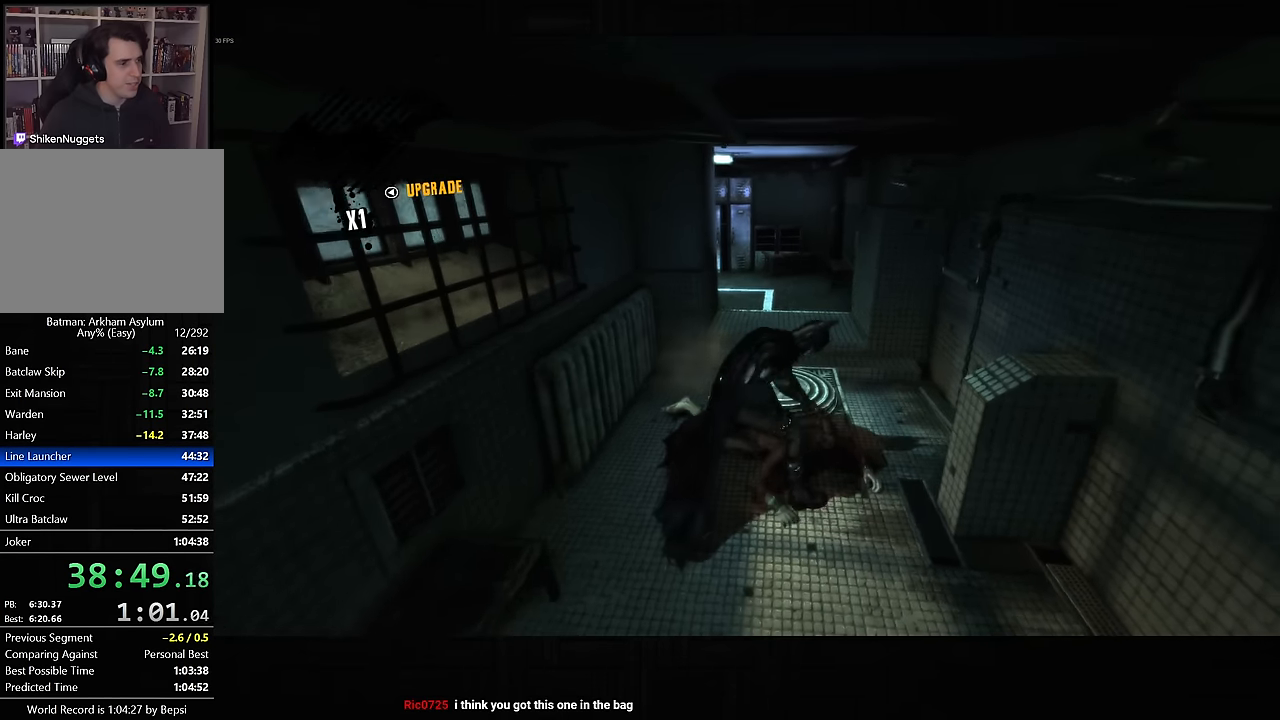
{"dt_ms": 500, "buttons": ["CROSS"], "left_stick": "up", "right_stick": "center", "button_events": [[267, "CROSS", "down"]]}
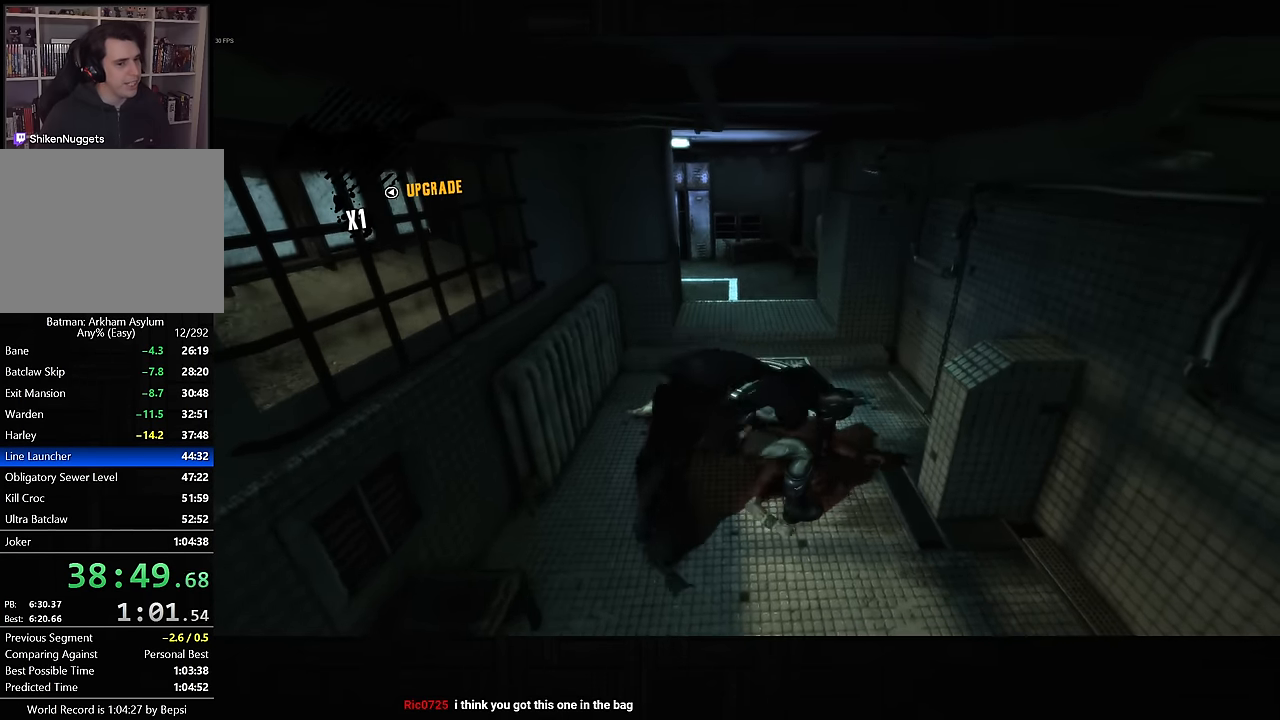
{"dt_ms": 500, "buttons": ["CROSS"], "left_stick": "up-right", "right_stick": "center", "button_events": []}